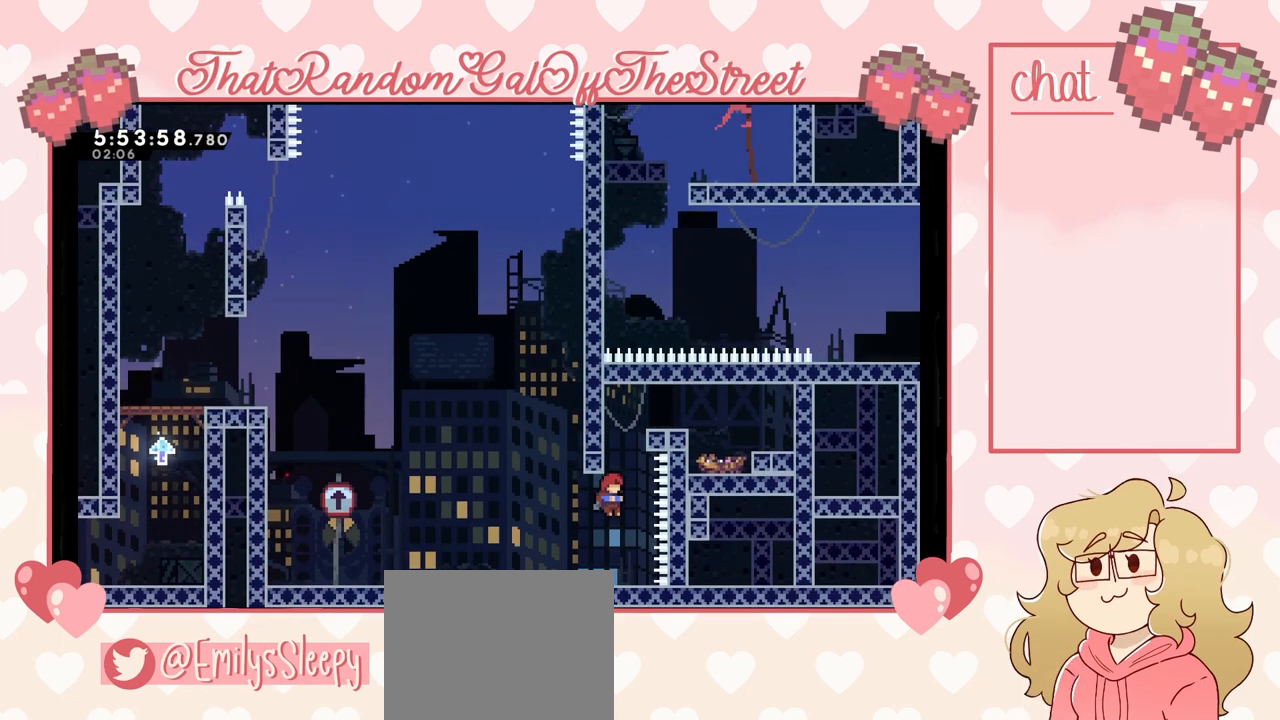
Gameplay with a controller (Xbox layout); each line is a JSON object with the inputs held at the frame after it. "events" lists button and stick changes between this image and that frame as [ms after this image, input, new state], when the widget could be followed in between. Not read: L3.
{"buttons": [], "left_stick": "up-left", "right_stick": "center", "events": [[133, "left_stick", "up-left"], [167, "A", "up"], [367, "L2", "up"]]}
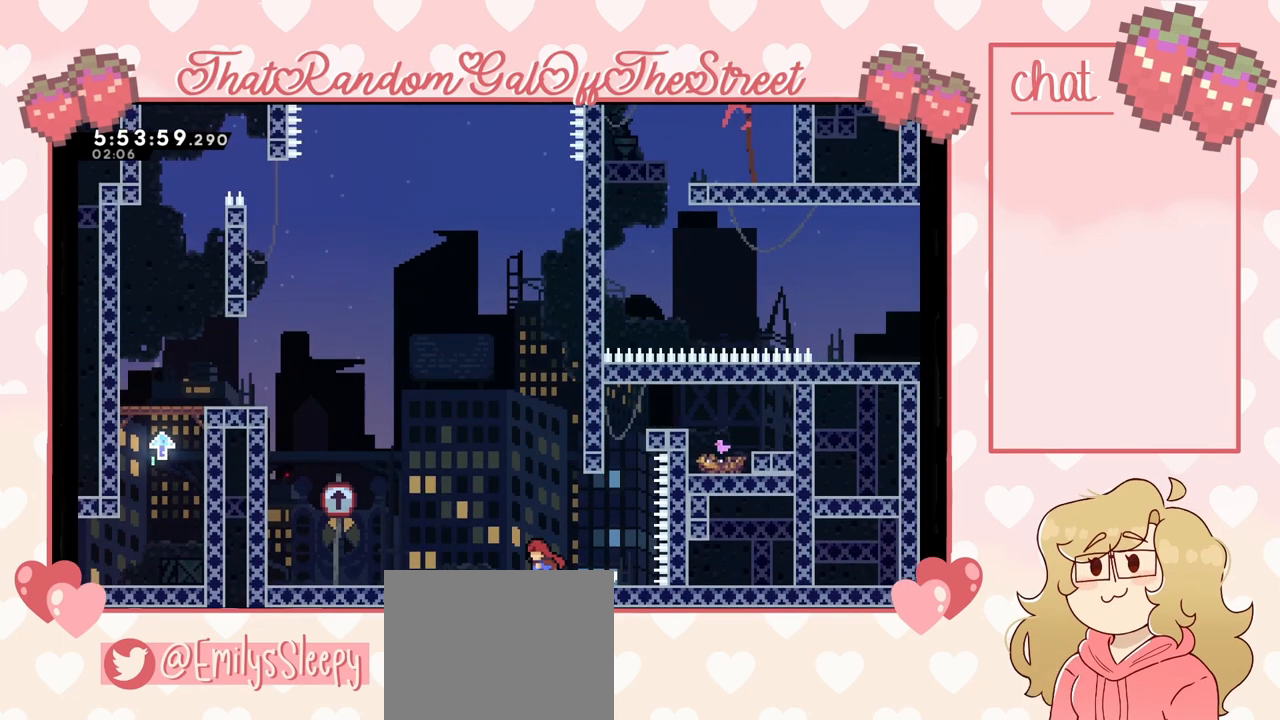
{"buttons": [], "left_stick": "center", "right_stick": "center", "events": [[367, "left_stick", "center"]]}
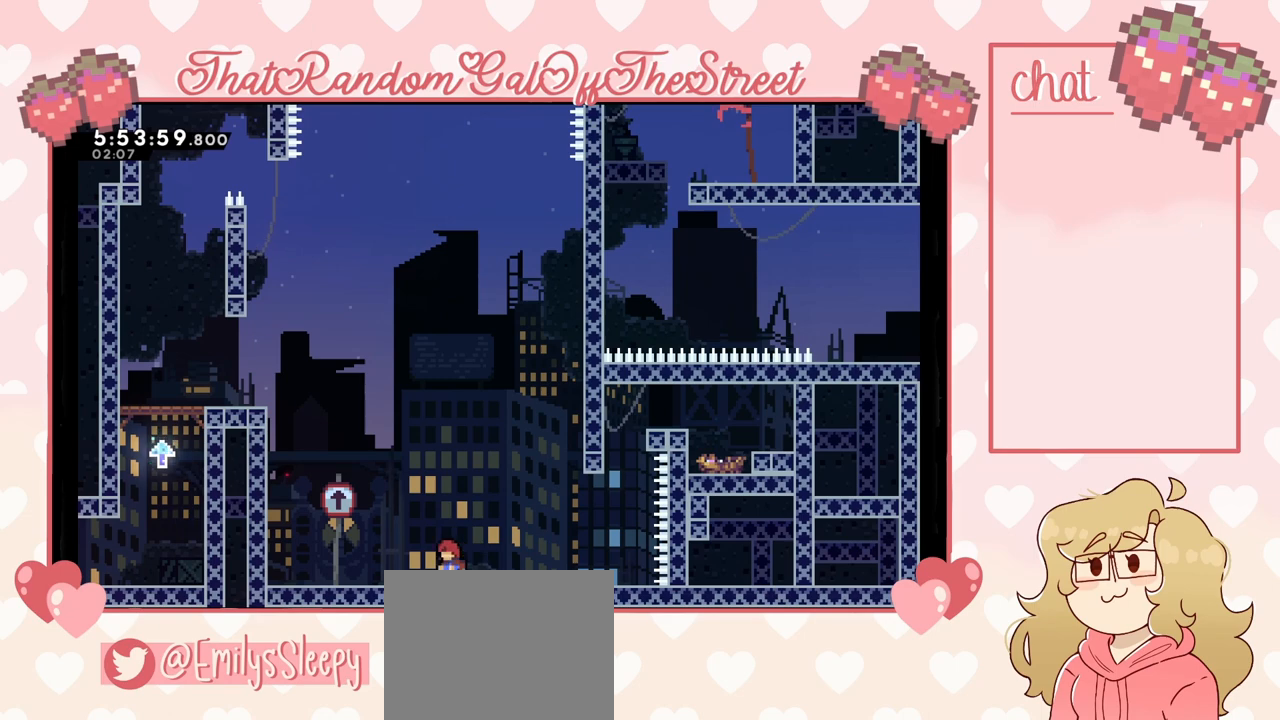
{"buttons": [], "left_stick": "center", "right_stick": "center", "events": []}
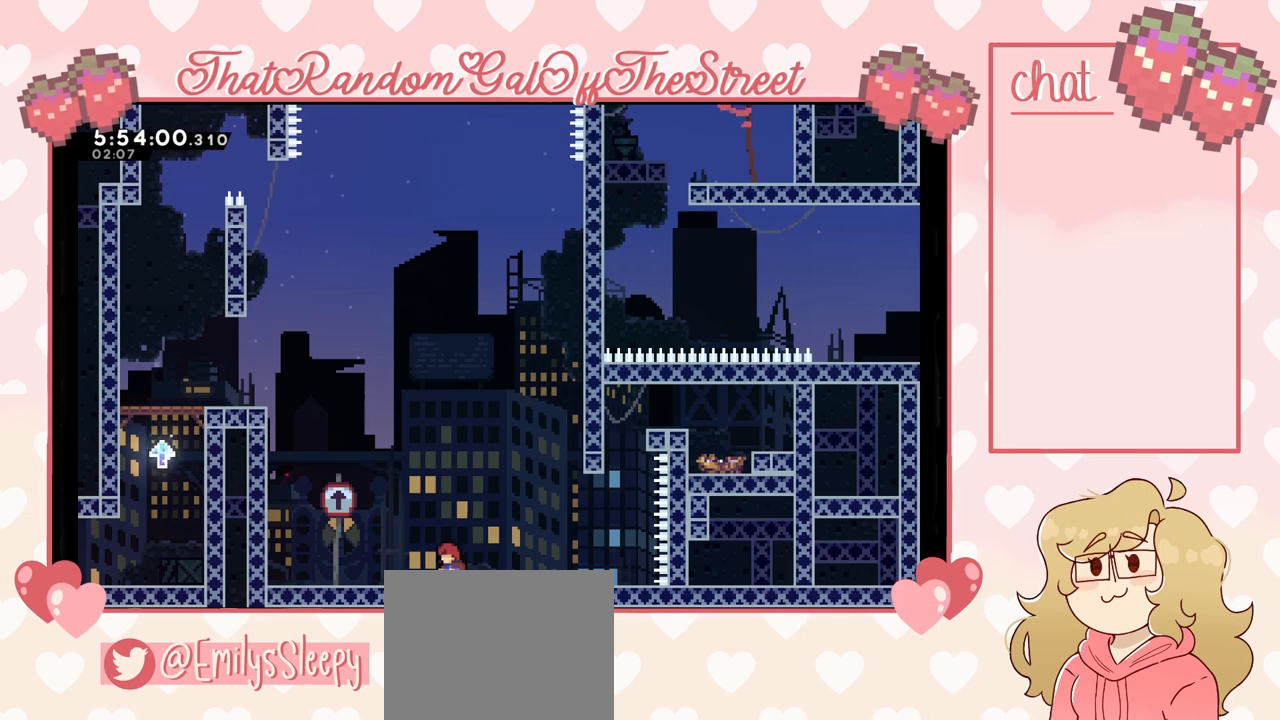
{"buttons": [], "left_stick": "center", "right_stick": "center", "events": []}
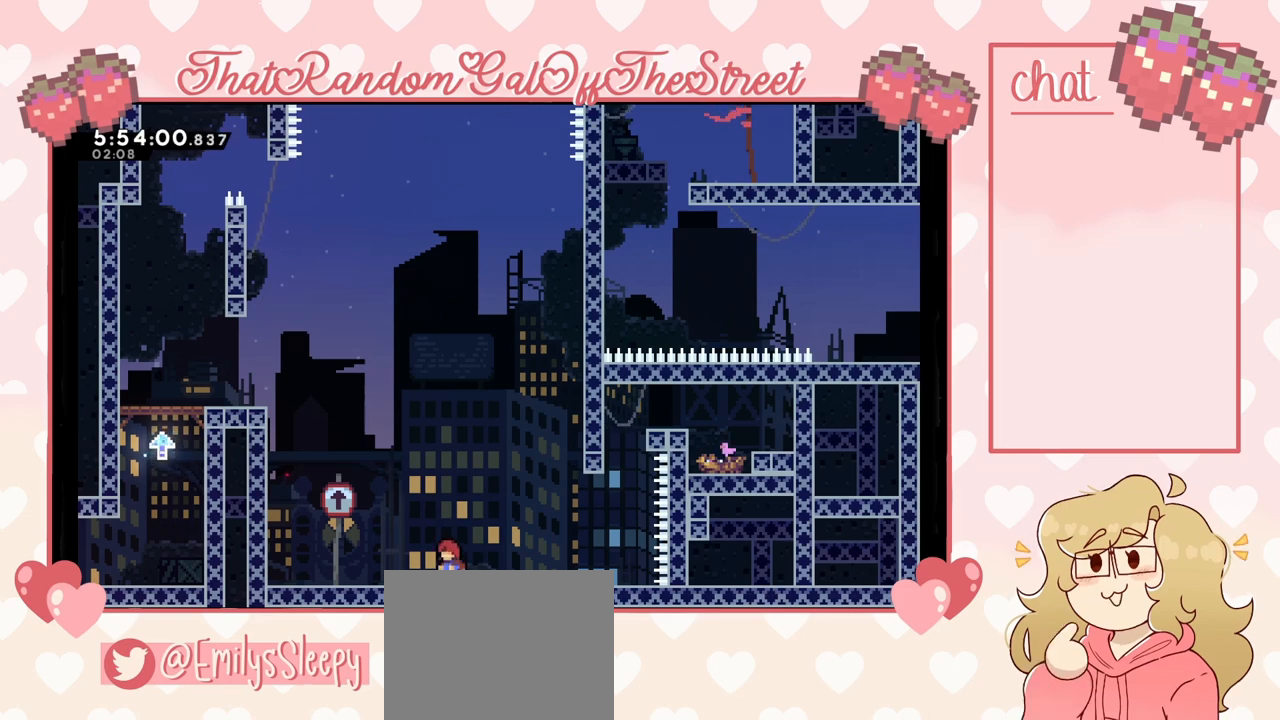
{"buttons": [], "left_stick": "left", "right_stick": "center", "events": [[467, "left_stick", "left"]]}
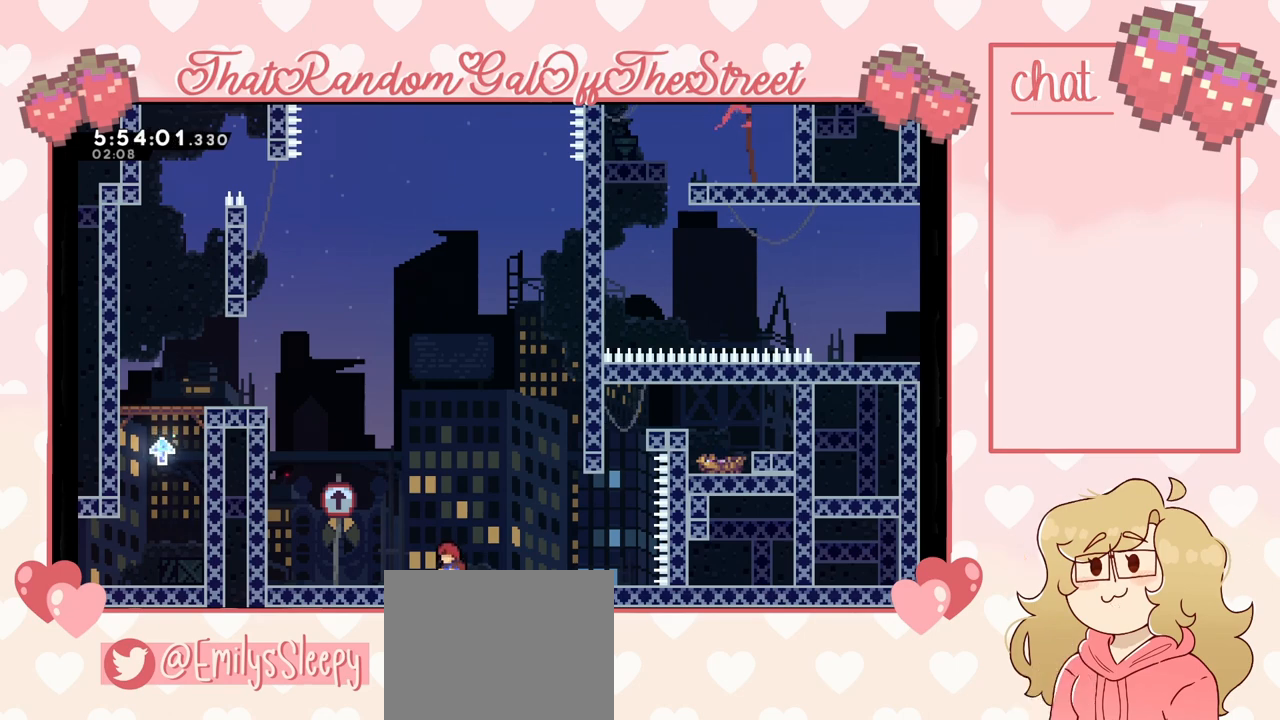
{"buttons": ["A"], "left_stick": "left", "right_stick": "center", "events": [[433, "A", "down"]]}
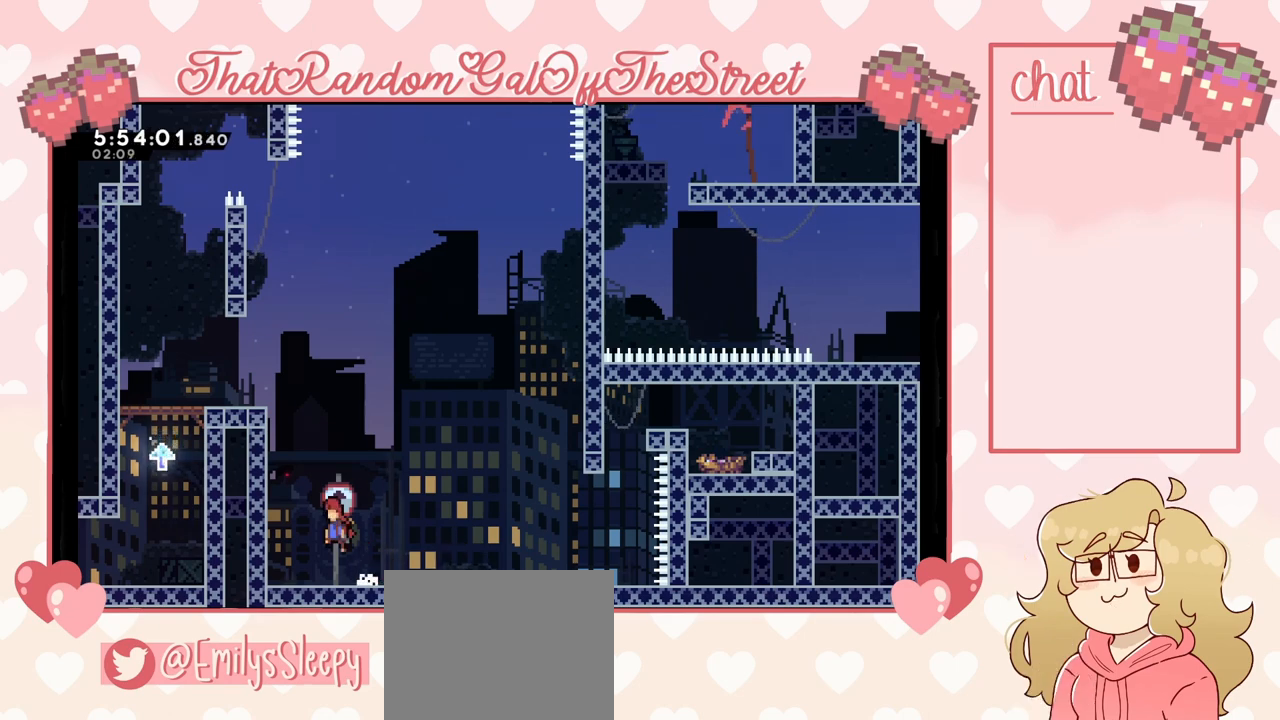
{"buttons": ["L2"], "left_stick": "up-left", "right_stick": "center", "events": [[233, "A", "up"], [233, "L2", "down"], [233, "left_stick", "up-left"], [300, "A", "down"], [467, "A", "up"]]}
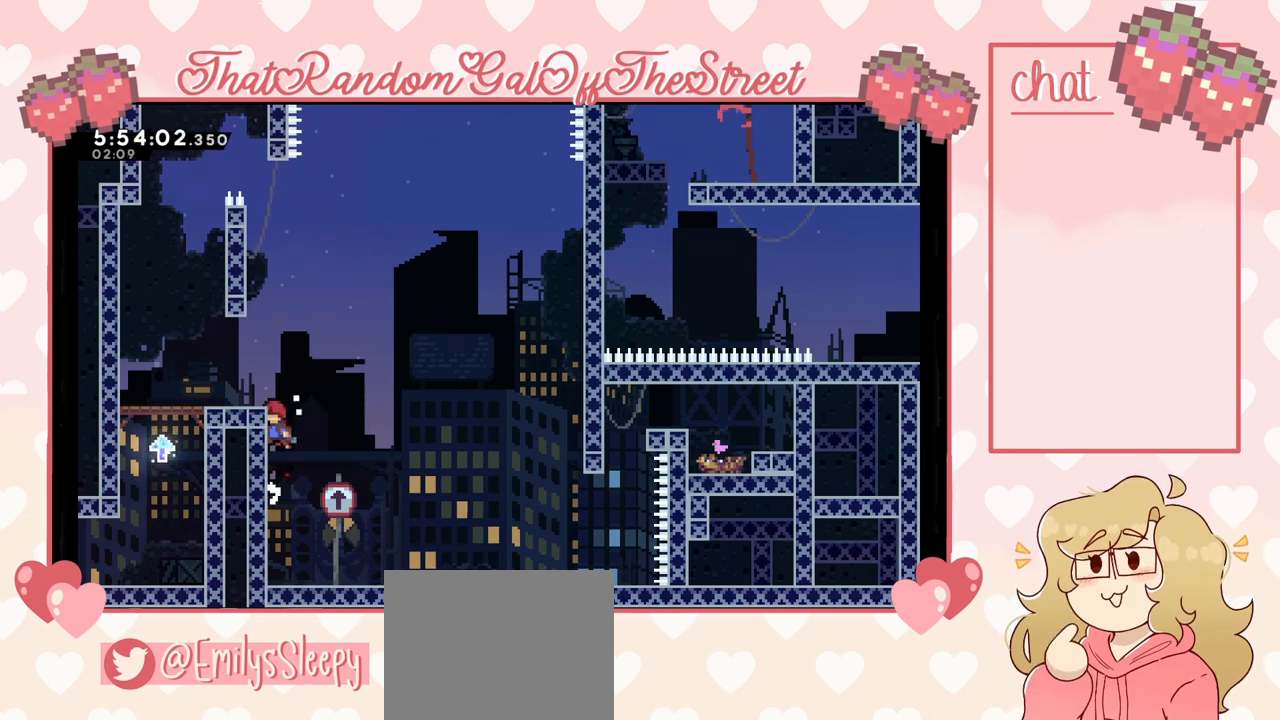
{"buttons": [], "left_stick": "center", "right_stick": "center", "events": [[33, "A", "down"], [167, "A", "up"], [167, "L2", "up"], [367, "left_stick", "center"]]}
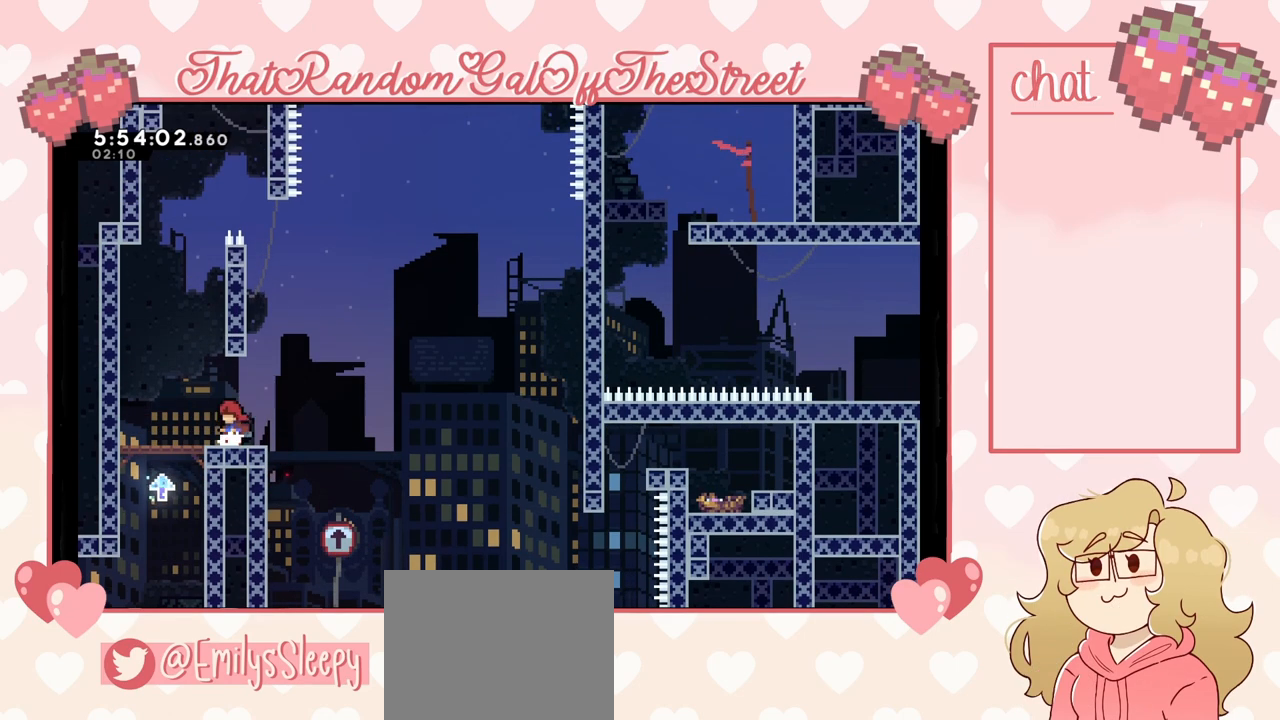
{"buttons": ["A"], "left_stick": "left", "right_stick": "center", "events": [[300, "left_stick", "left"], [400, "A", "down"]]}
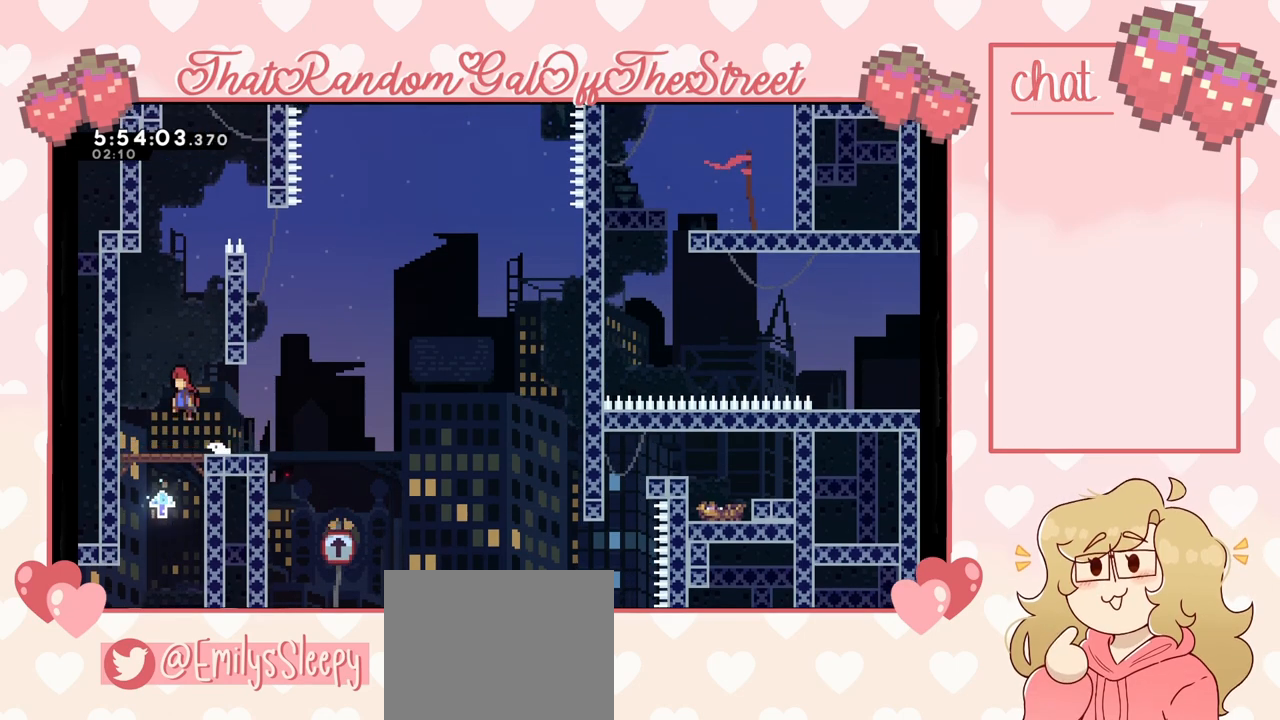
{"buttons": ["A"], "left_stick": "right", "right_stick": "center", "events": [[167, "A", "up"], [233, "A", "down"], [233, "left_stick", "right"]]}
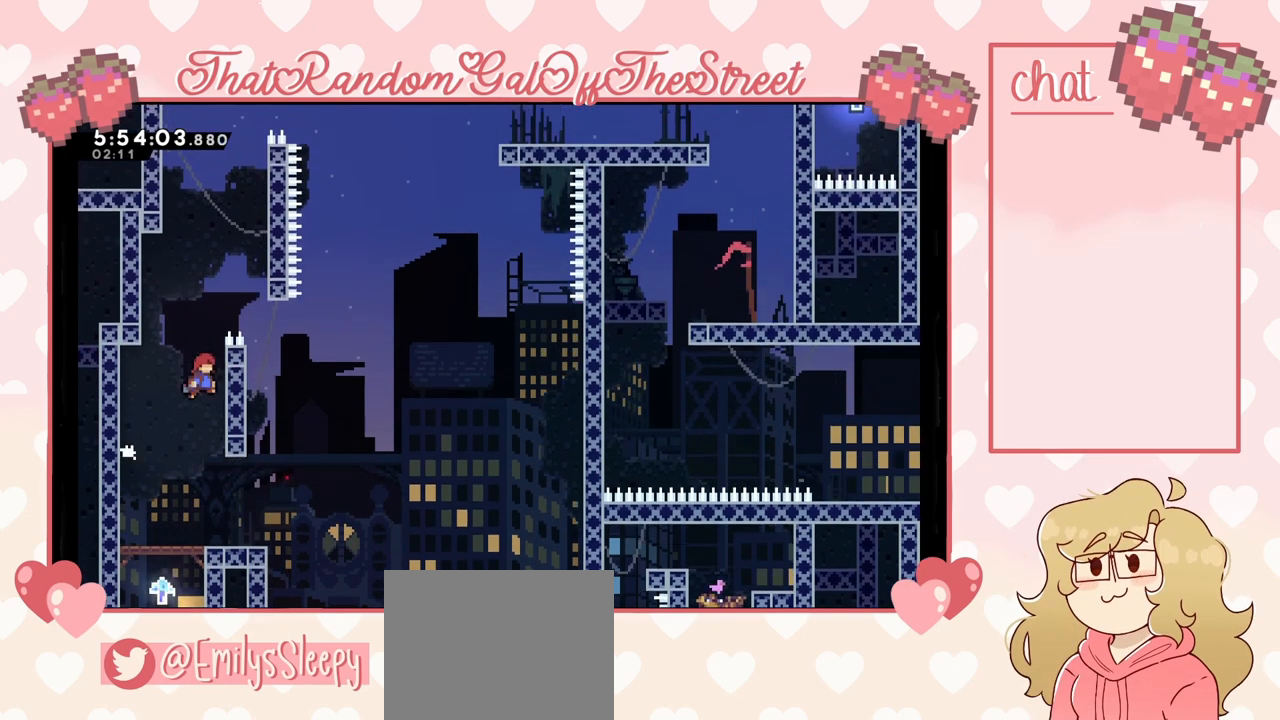
{"buttons": ["A"], "left_stick": "right", "right_stick": "center", "events": [[33, "A", "up"], [67, "A", "down"], [67, "left_stick", "left"], [233, "A", "up"], [300, "A", "down"], [333, "left_stick", "right"]]}
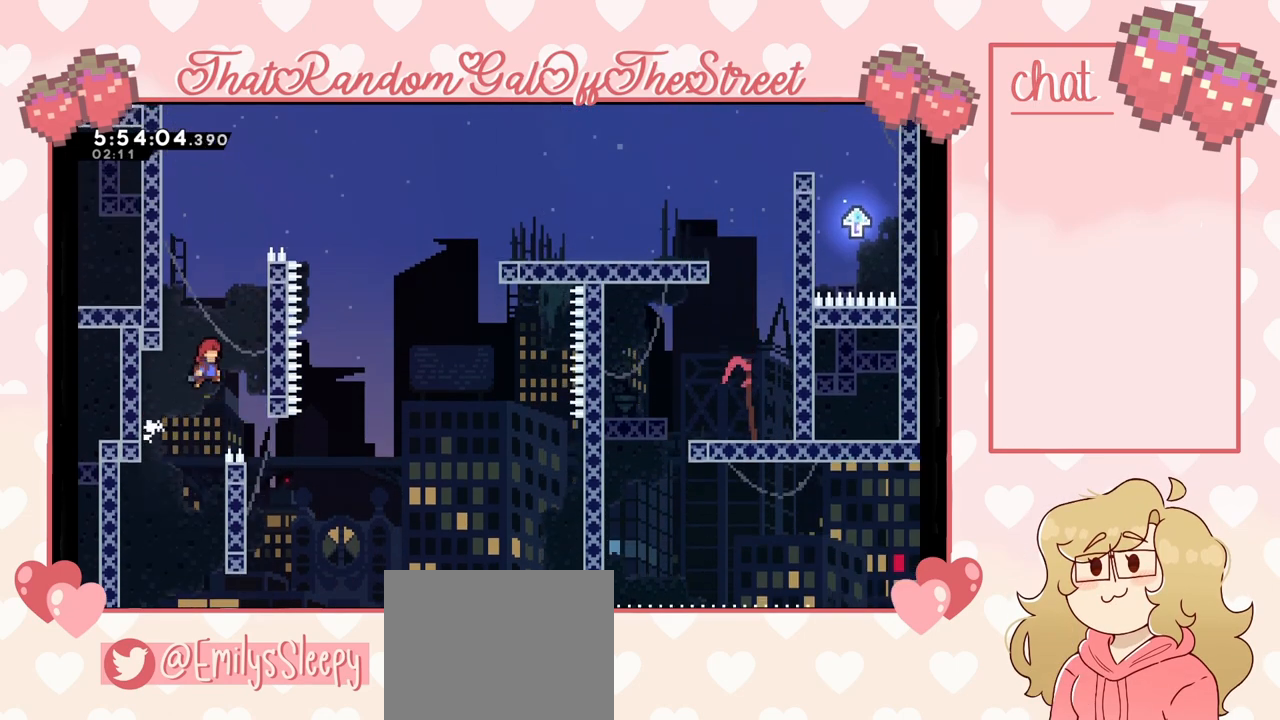
{"buttons": [], "left_stick": "left", "right_stick": "center", "events": [[133, "A", "up"], [200, "A", "down"], [200, "left_stick", "left"], [467, "A", "up"]]}
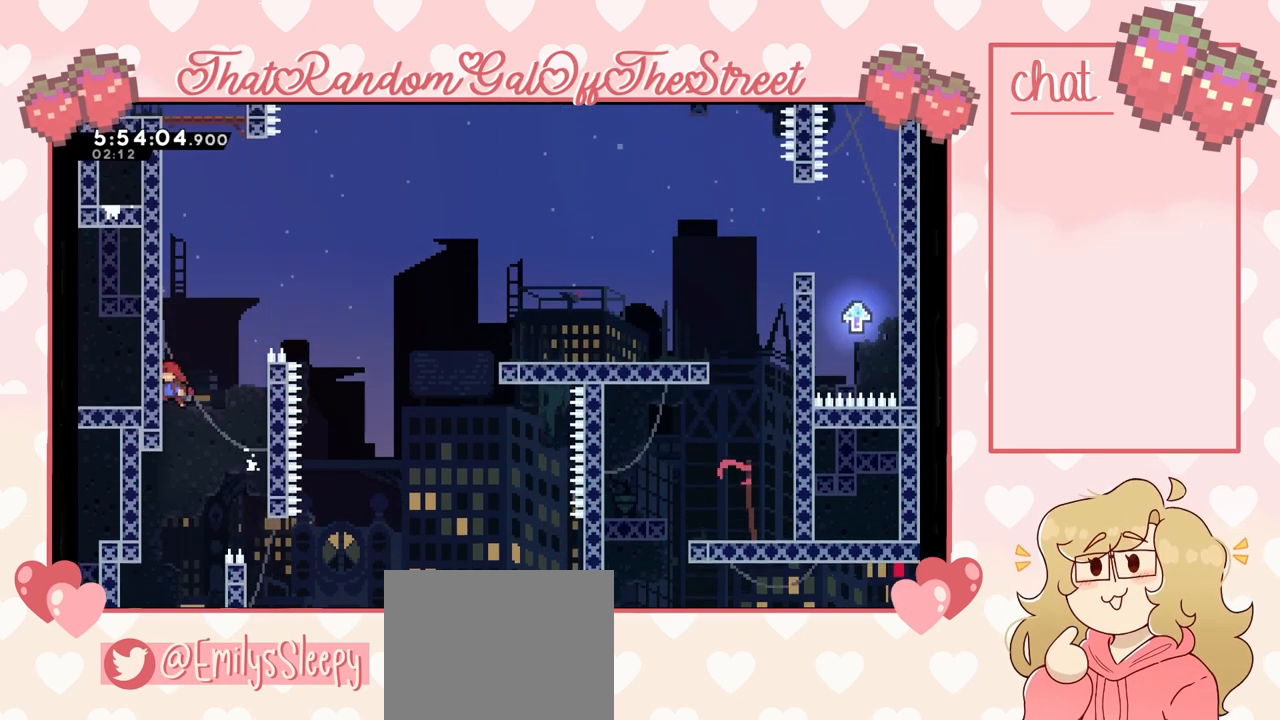
{"buttons": ["L2"], "left_stick": "up-left", "right_stick": "center", "events": [[133, "A", "down"], [167, "L2", "down"], [167, "left_stick", "up-left"], [433, "A", "up"]]}
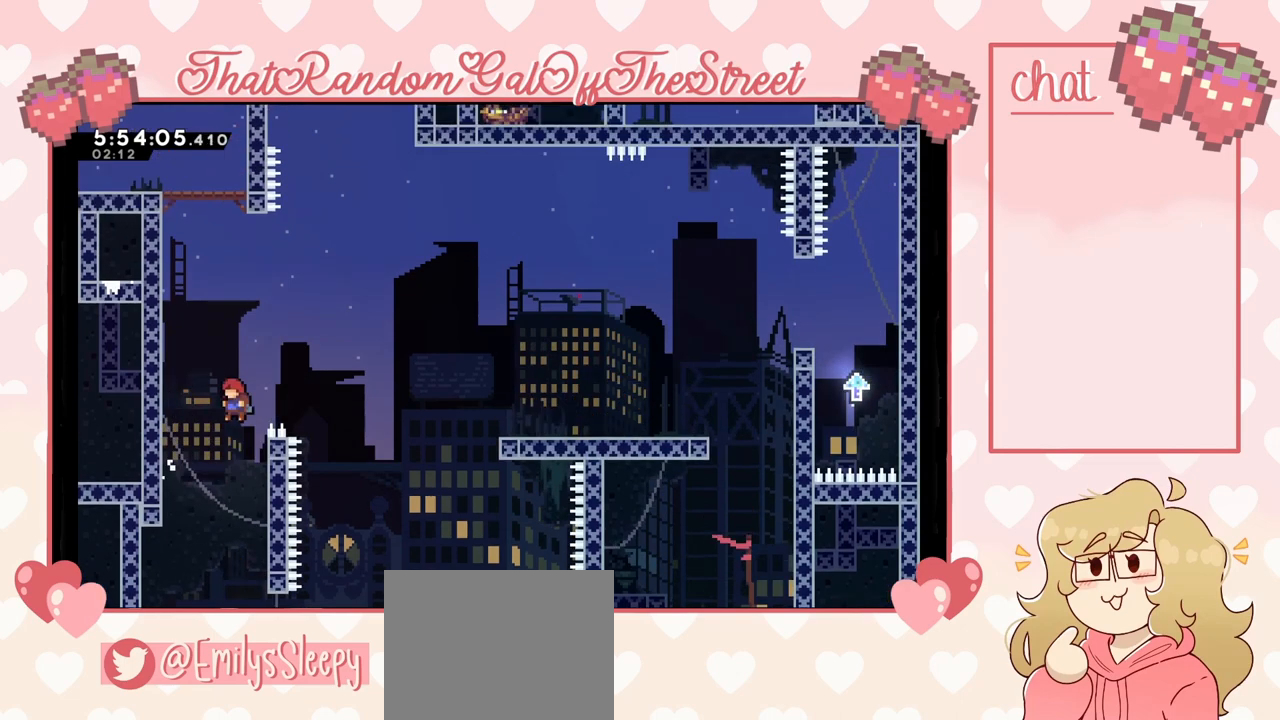
{"buttons": ["A", "L2"], "left_stick": "up-left", "right_stick": "center", "events": [[300, "A", "down"]]}
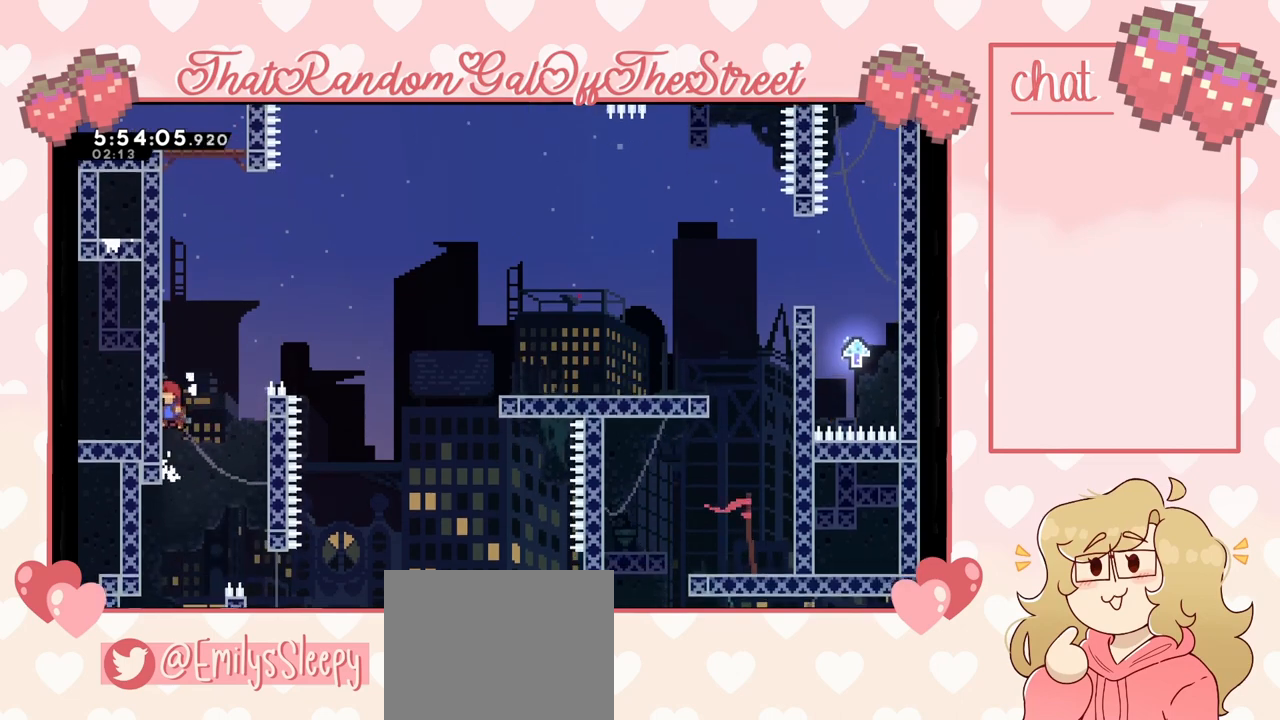
{"buttons": ["A", "L2"], "left_stick": "up-left", "right_stick": "center", "events": [[33, "A", "up"], [133, "A", "down"], [333, "A", "up"], [433, "A", "down"]]}
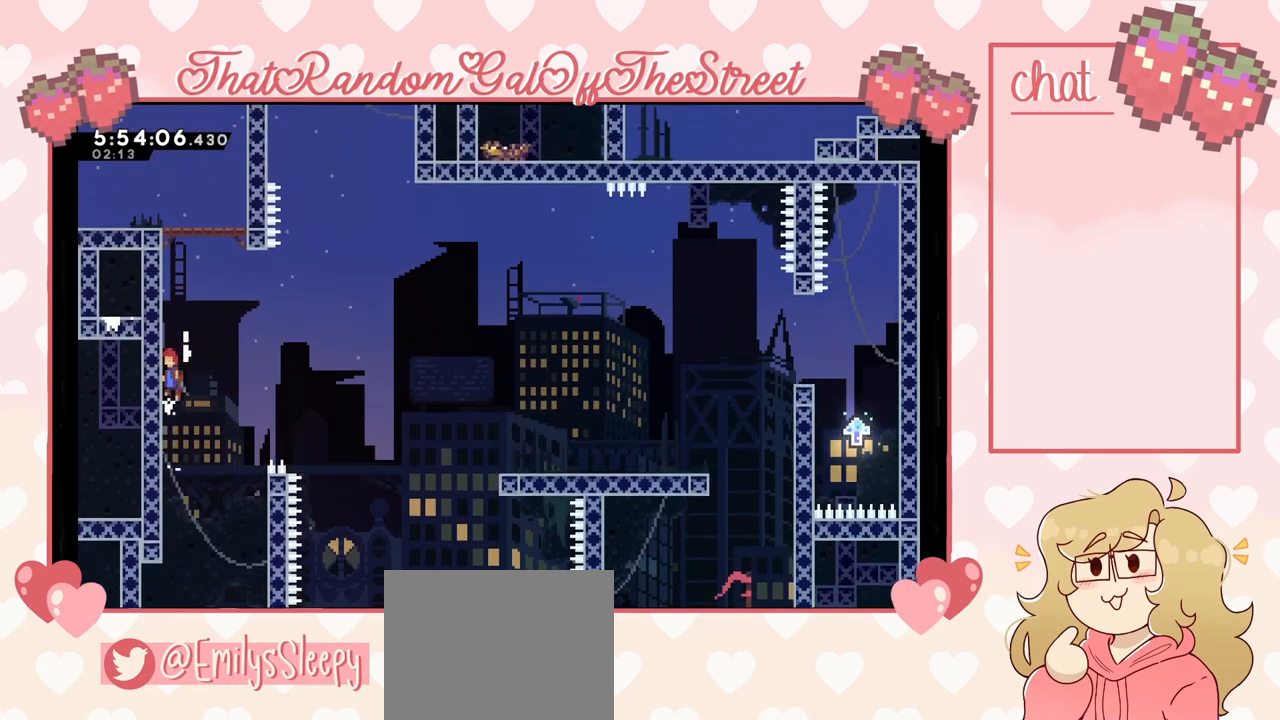
{"buttons": ["L2"], "left_stick": "up-left", "right_stick": "center", "events": [[167, "A", "up"], [233, "A", "down"], [433, "A", "up"]]}
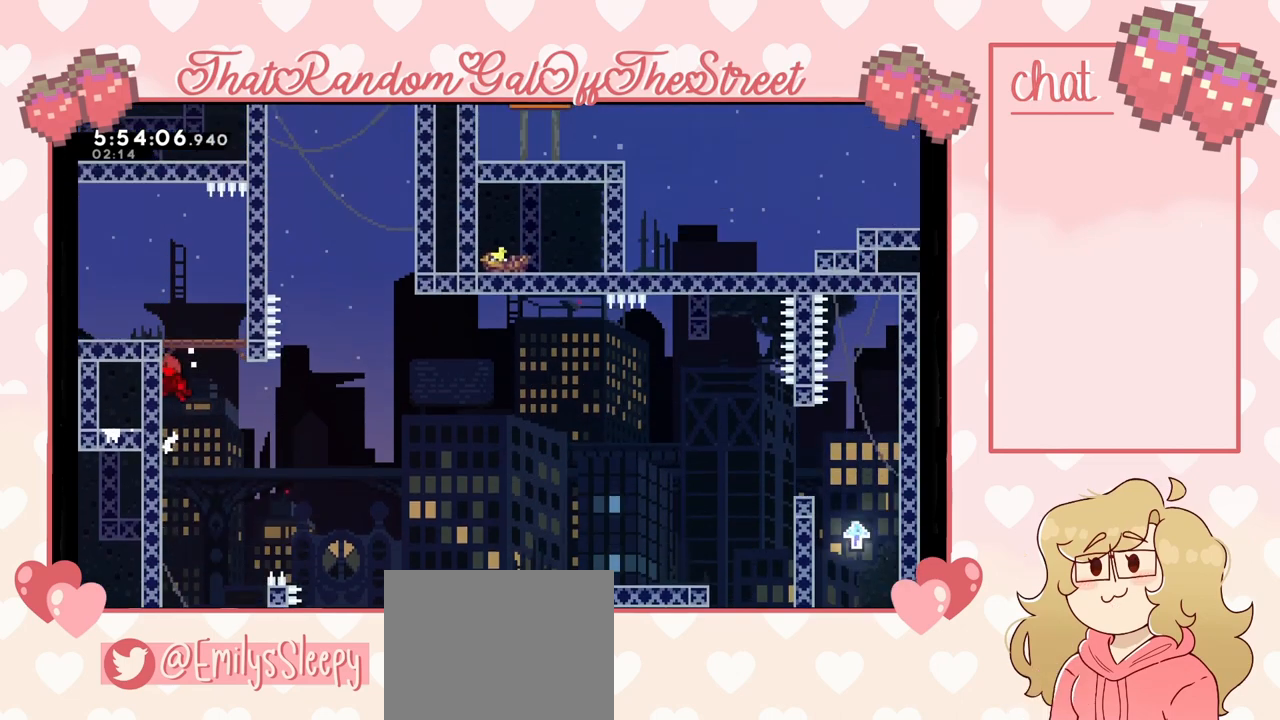
{"buttons": ["A", "L2"], "left_stick": "up-left", "right_stick": "center", "events": [[133, "A", "down"]]}
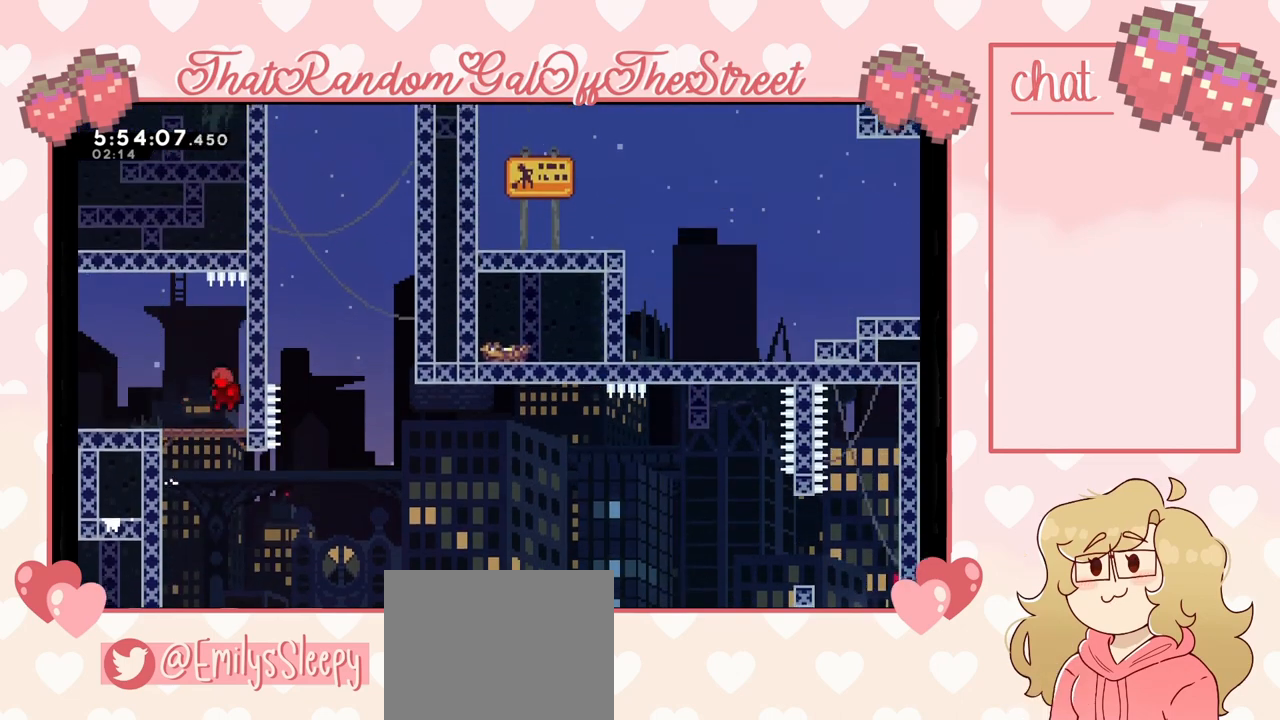
{"buttons": [], "left_stick": "center", "right_stick": "center", "events": [[67, "A", "up"], [67, "L2", "up"], [167, "left_stick", "center"]]}
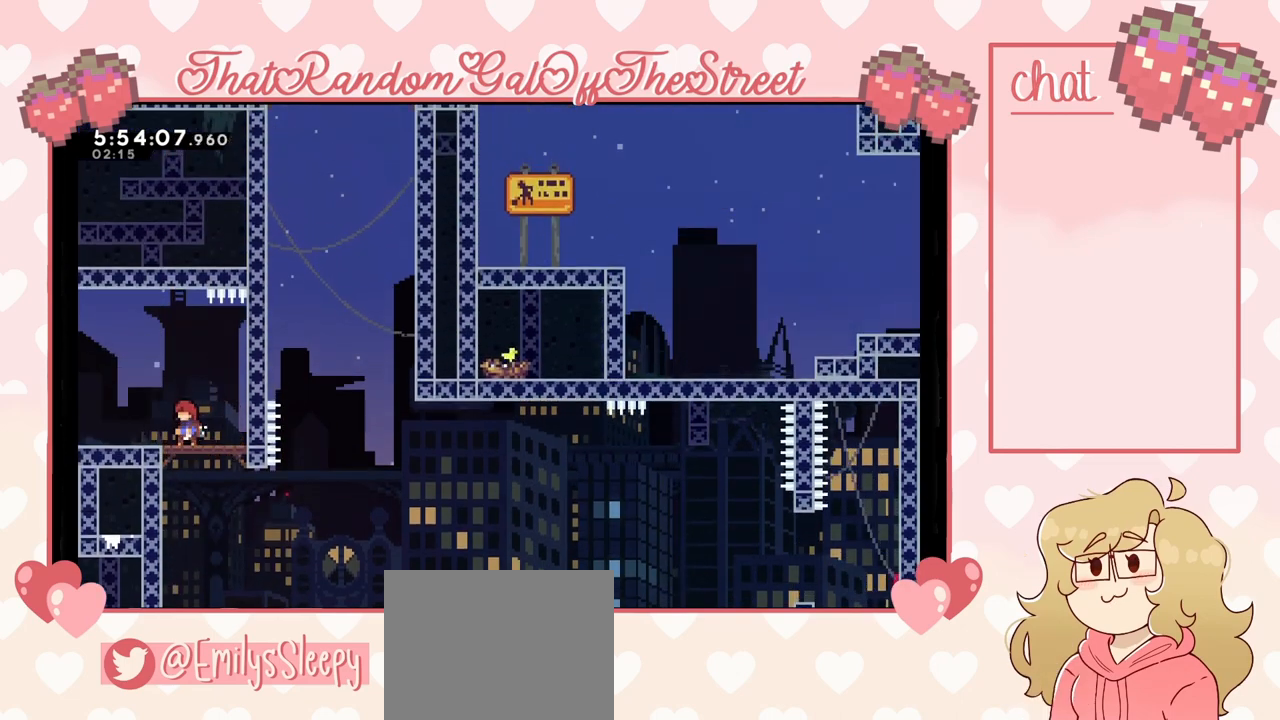
{"buttons": [], "left_stick": "left", "right_stick": "center", "events": [[133, "left_stick", "left"]]}
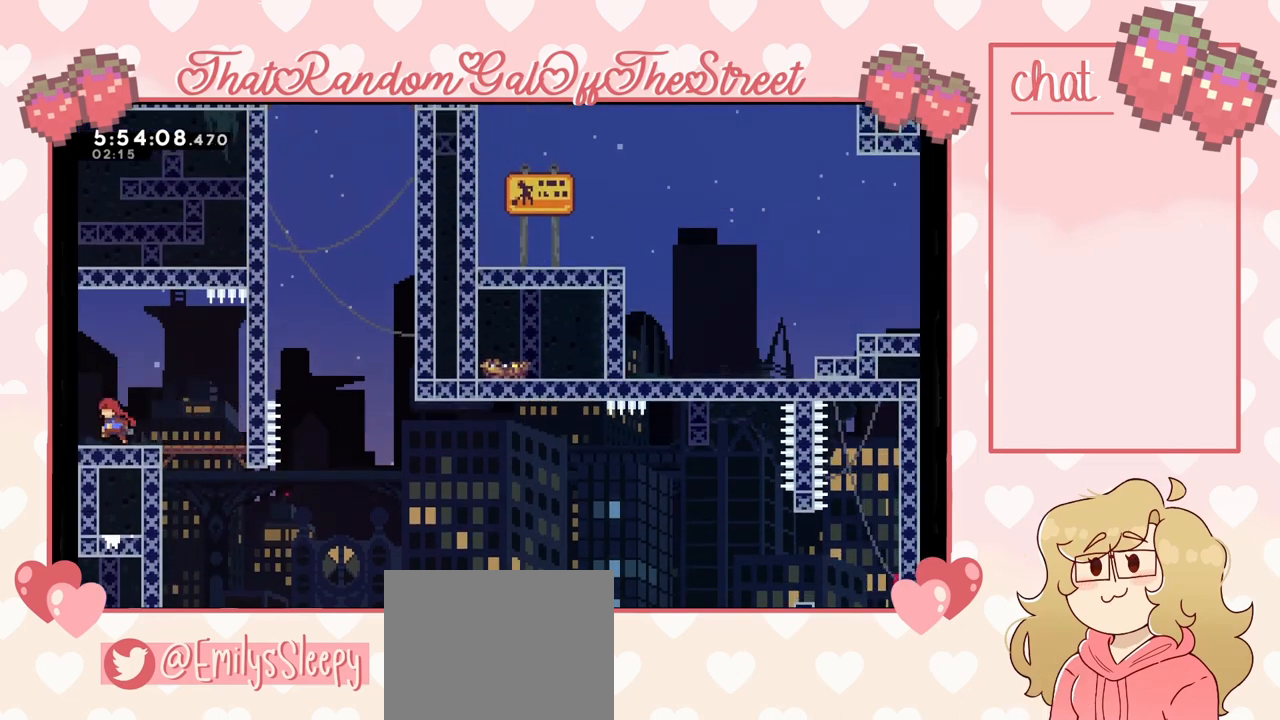
{"buttons": [], "left_stick": "left", "right_stick": "center", "events": []}
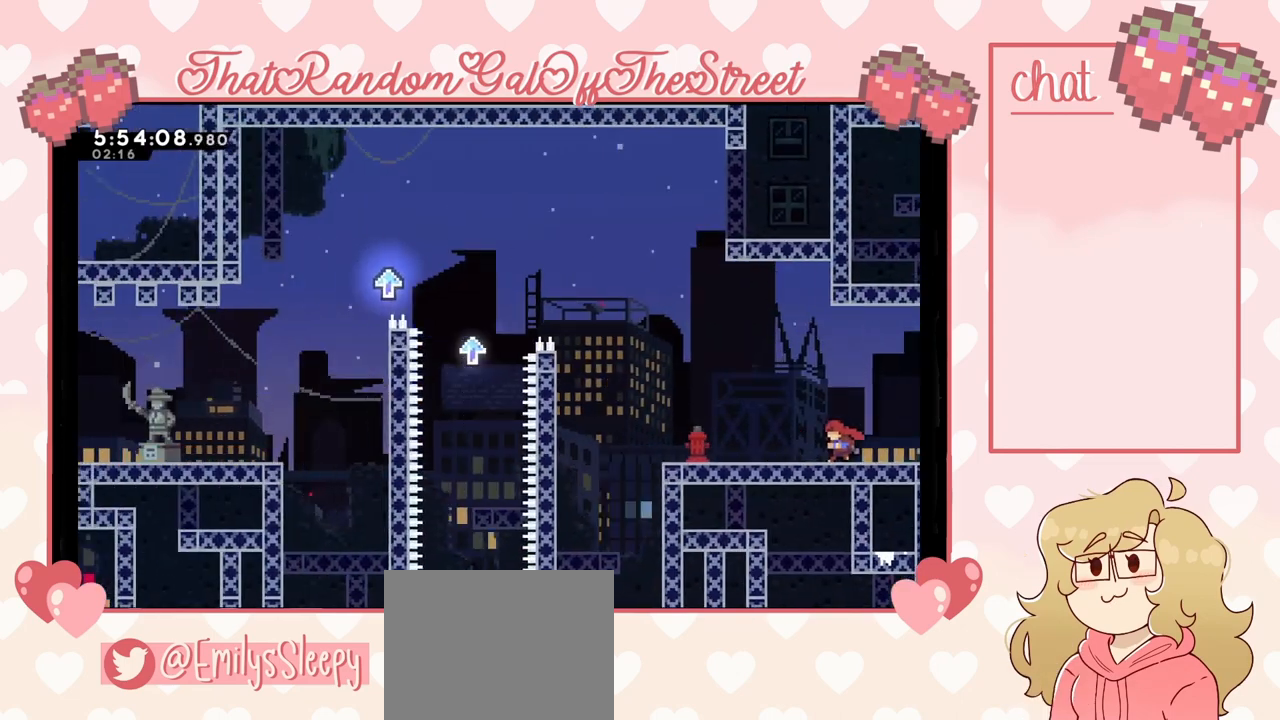
{"buttons": [], "left_stick": "left", "right_stick": "center", "events": [[67, "left_stick", "center"], [233, "left_stick", "left"]]}
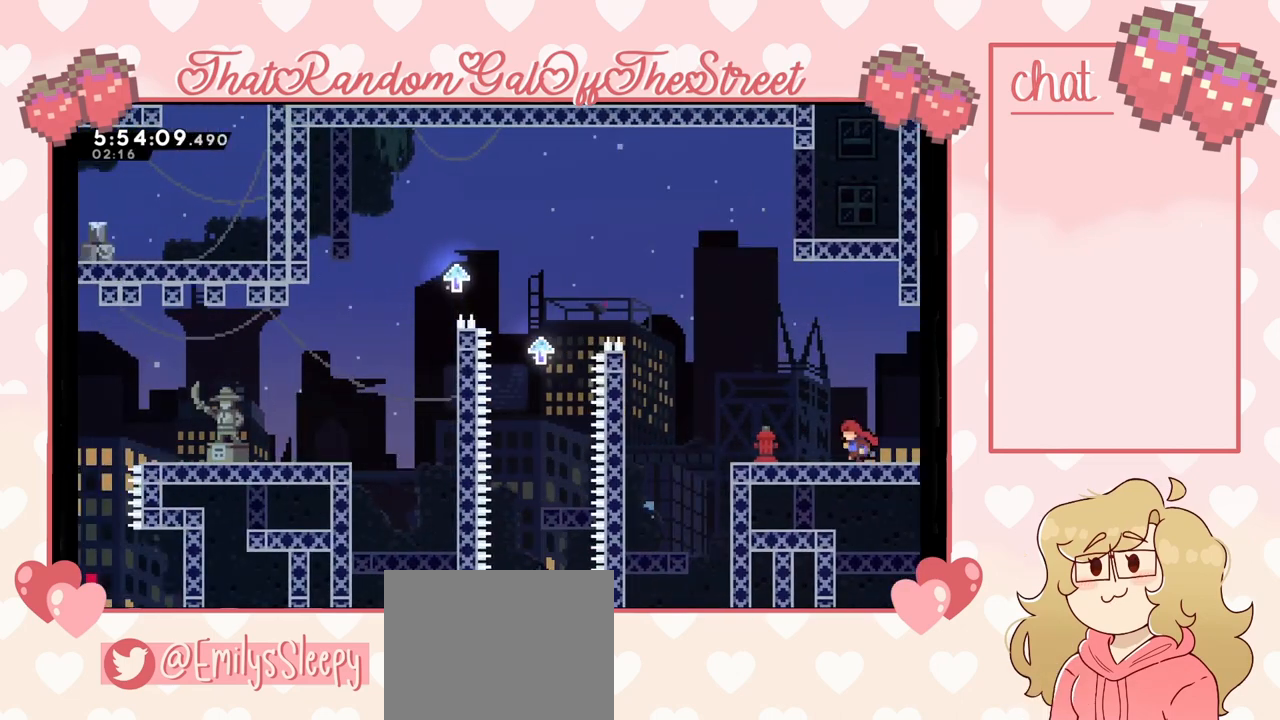
{"buttons": [], "left_stick": "left", "right_stick": "center", "events": []}
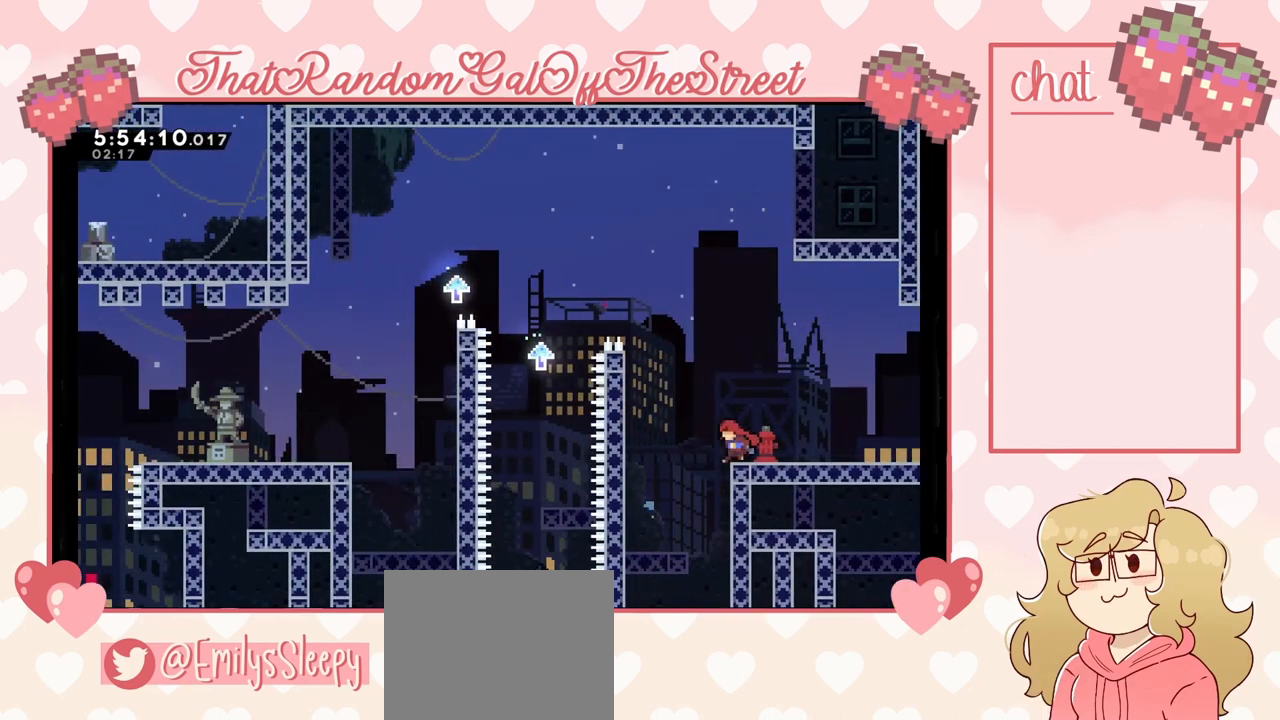
{"buttons": ["L2"], "left_stick": "up-left", "right_stick": "center", "events": [[33, "A", "down"], [333, "L2", "down"], [400, "left_stick", "up-left"], [500, "A", "up"]]}
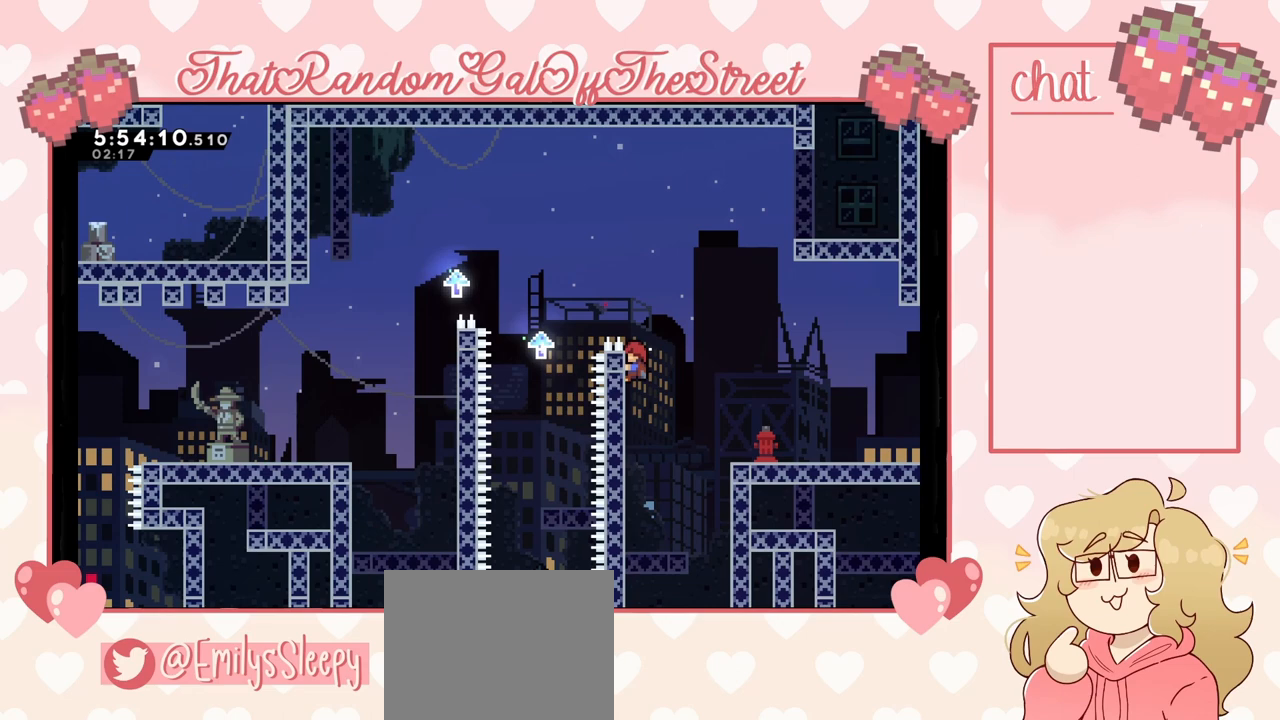
{"buttons": ["A", "L2"], "left_stick": "up-left", "right_stick": "center", "events": [[133, "left_stick", "center"], [433, "A", "down"], [433, "left_stick", "up-left"]]}
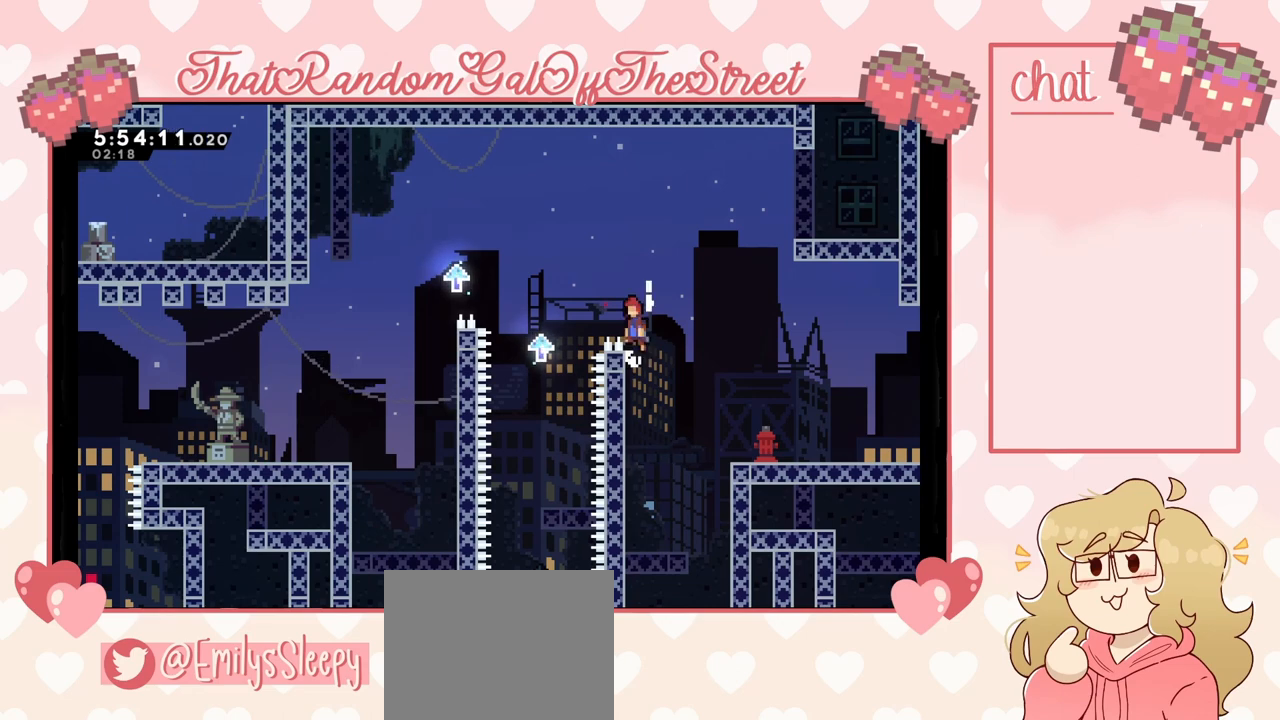
{"buttons": [], "left_stick": "up-left", "right_stick": "center", "events": [[100, "L2", "up"], [267, "A", "up"]]}
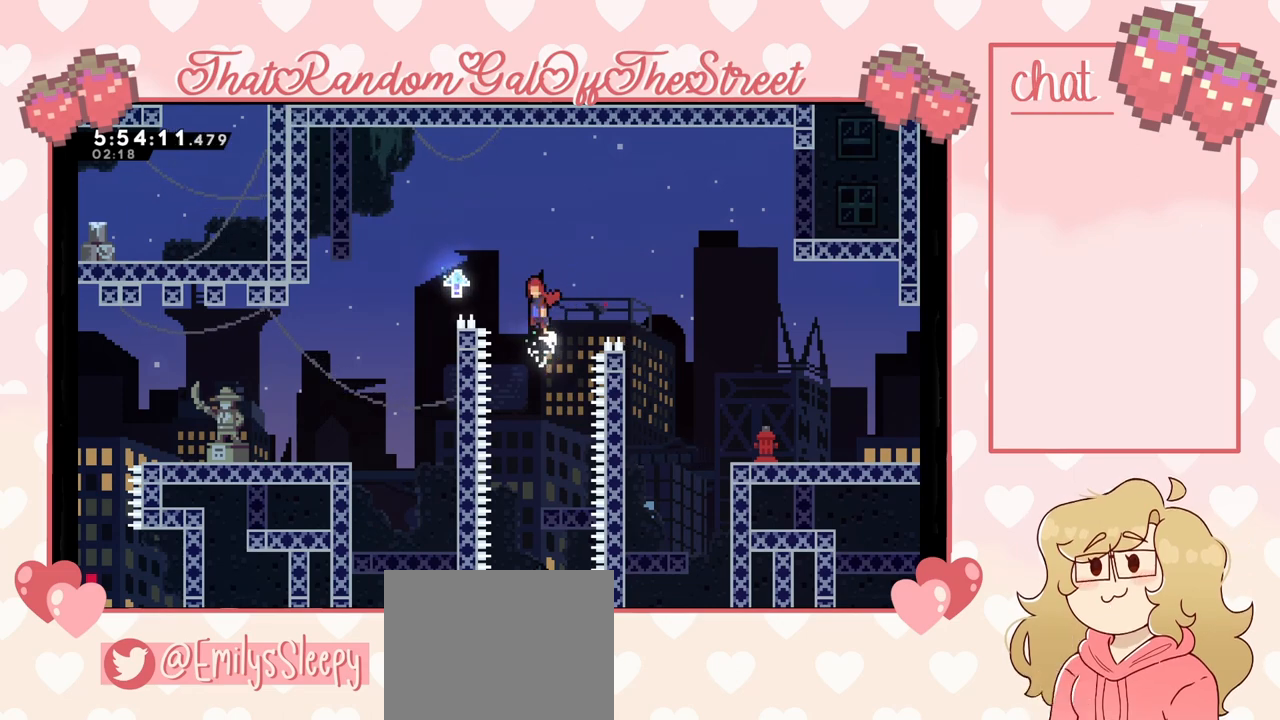
{"buttons": [], "left_stick": "up-left", "right_stick": "center", "events": [[33, "A", "down"], [300, "A", "up"], [400, "left_stick", "up-right"], [500, "left_stick", "up-left"]]}
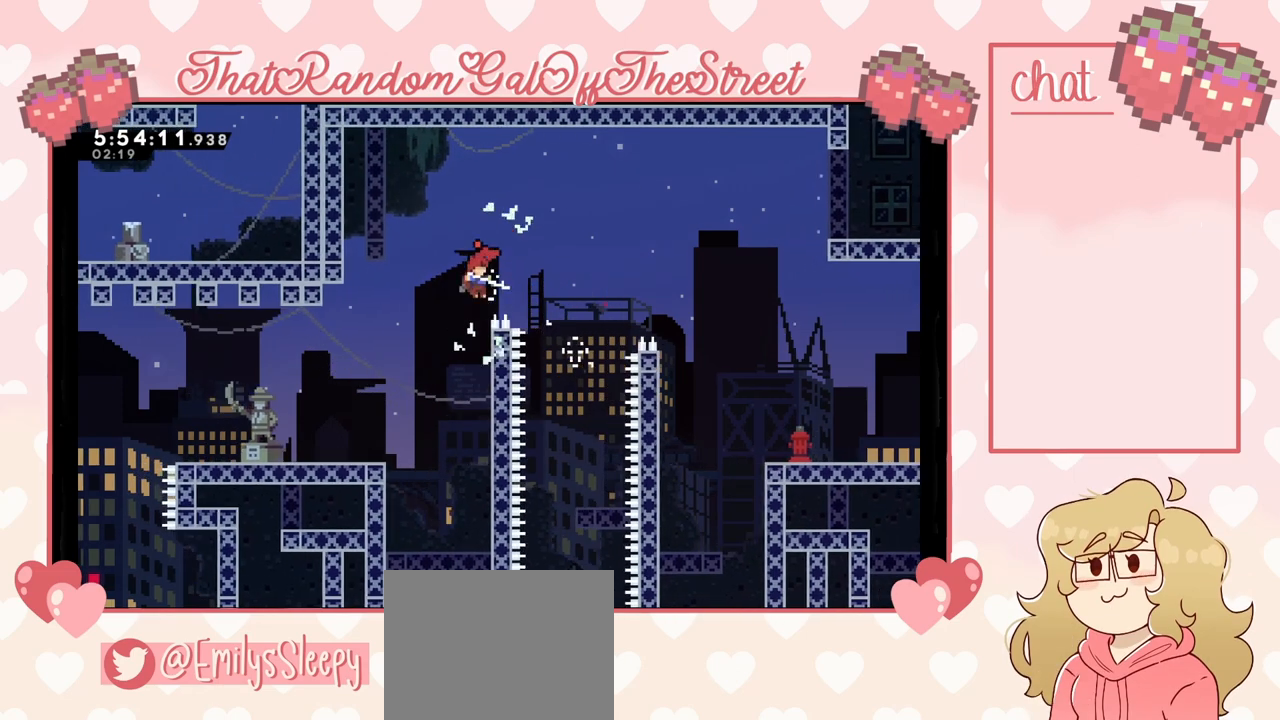
{"buttons": [], "left_stick": "up-left", "right_stick": "center", "events": [[33, "A", "down"], [233, "A", "up"]]}
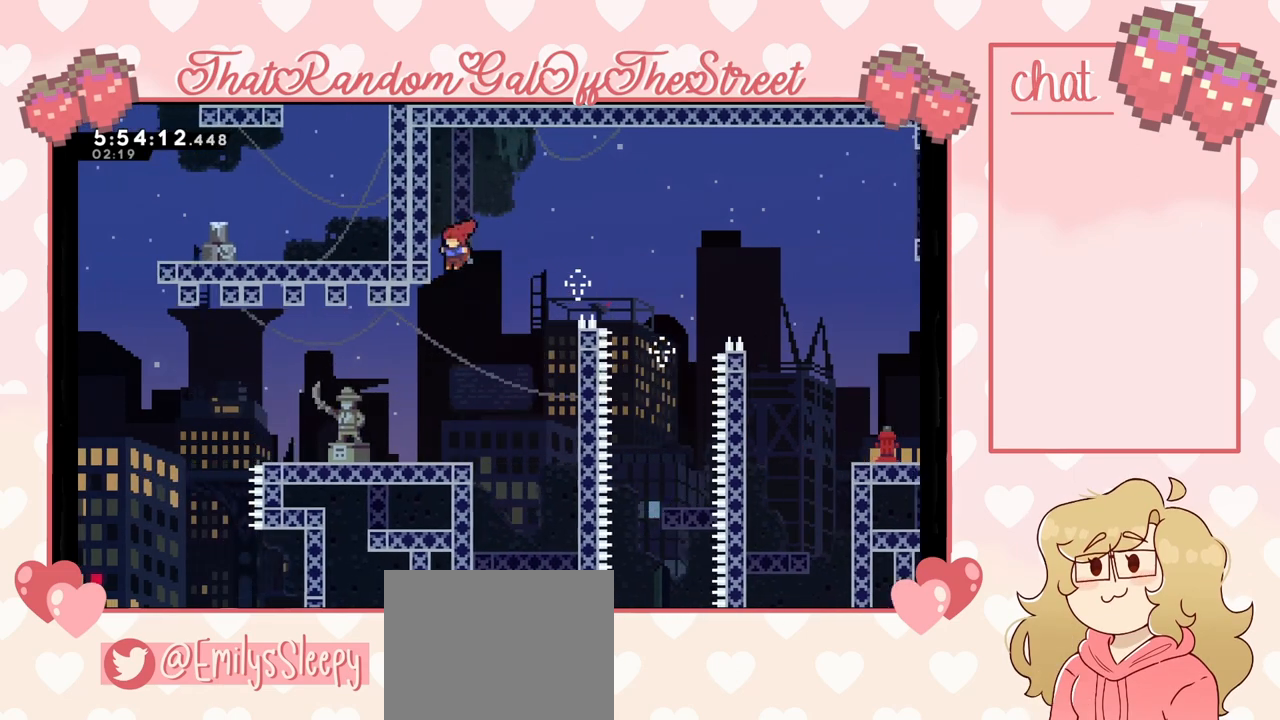
{"buttons": [], "left_stick": "center", "right_stick": "center", "events": [[100, "L2", "down"], [267, "L2", "up"], [267, "left_stick", "center"]]}
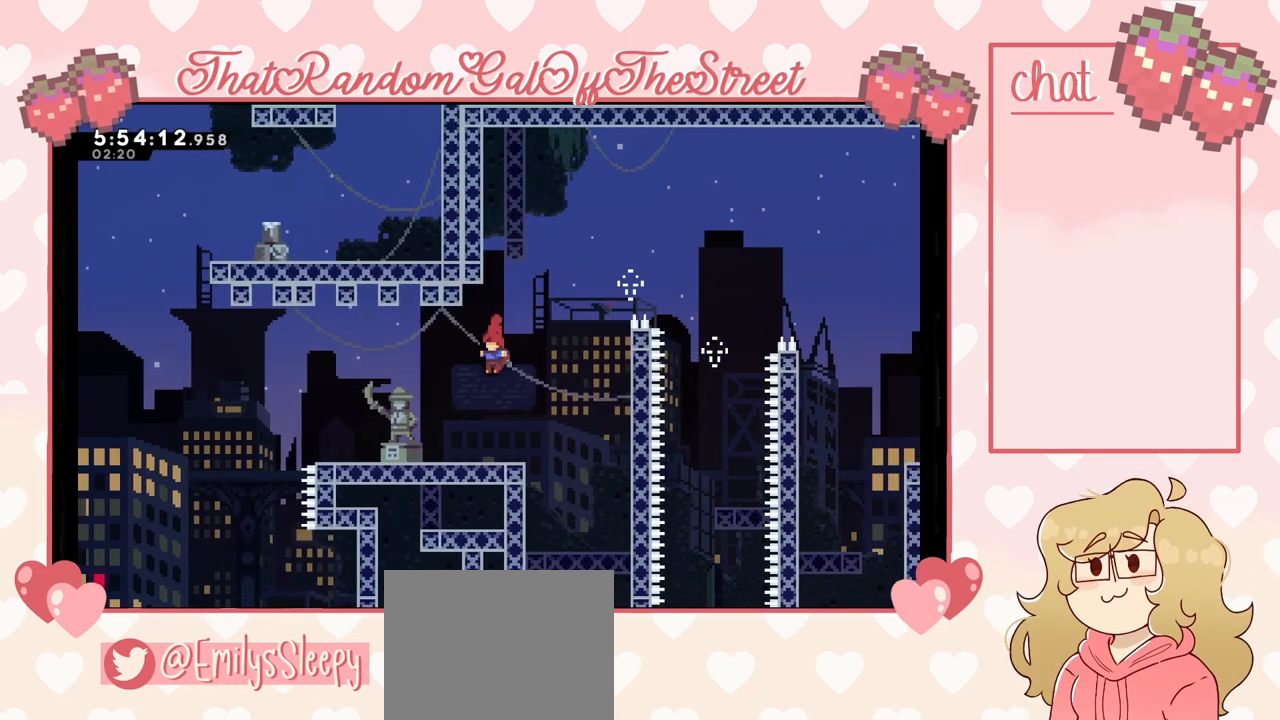
{"buttons": [], "left_stick": "left", "right_stick": "center", "events": [[33, "left_stick", "left"]]}
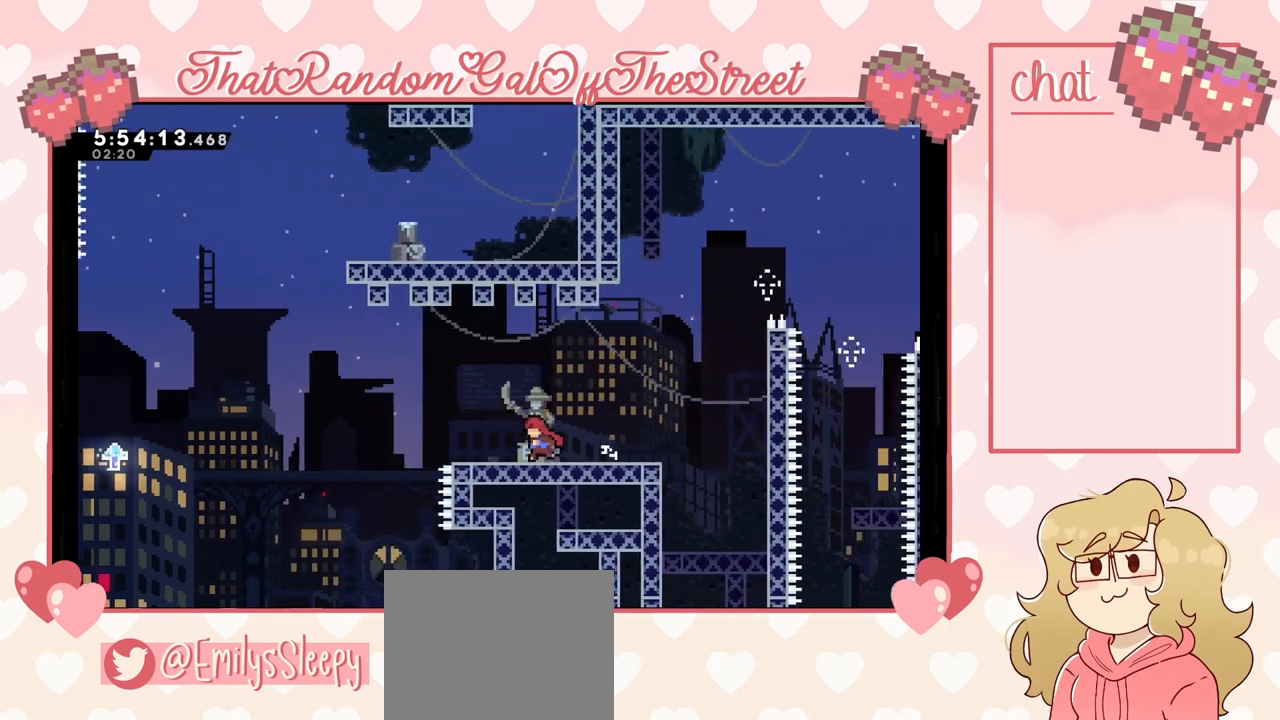
{"buttons": [], "left_stick": "center", "right_stick": "center", "events": [[267, "left_stick", "center"]]}